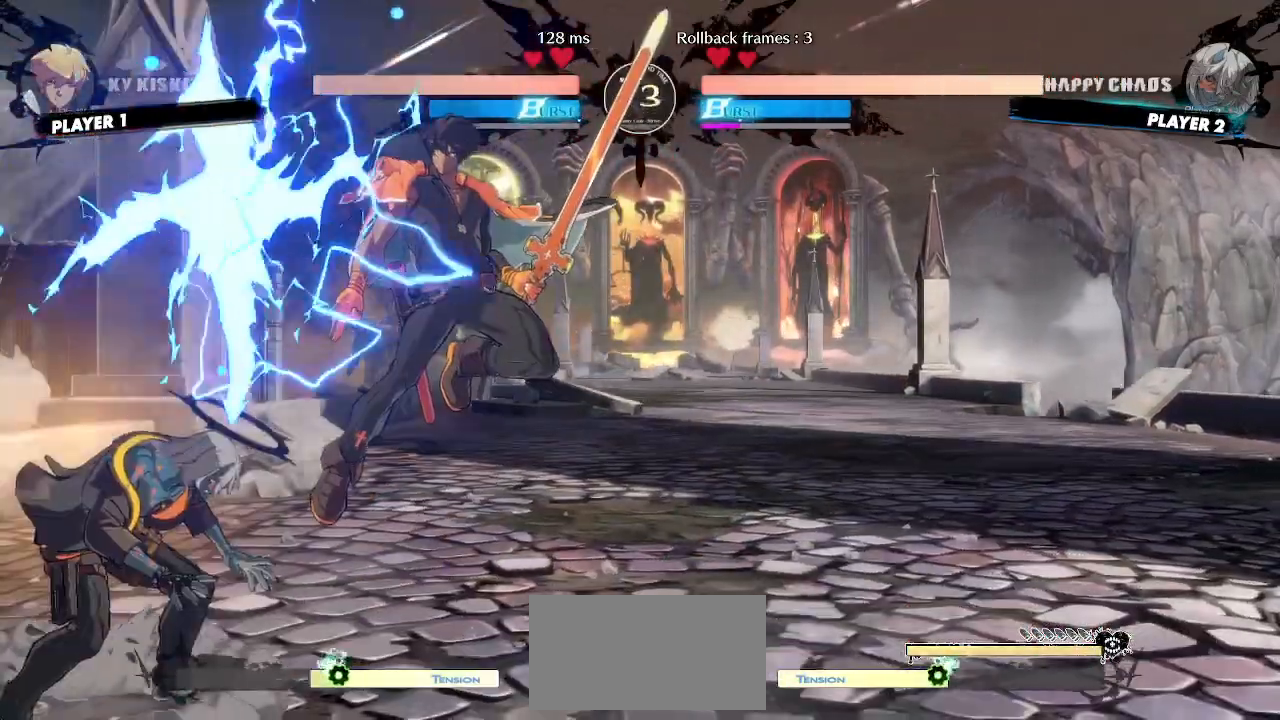
Gameplay with a controller (arcade stick); each line is a JSON object with the inputs held at the frame after it (dt_ms = milliseconds from this image to that frame). "events" lists button and stick changes between this image and that frame as [ms after this image, input, new state], when the widget could be followed in between. Not read: L3 R3.
{"dt_ms": 500, "buttons": ["DPAD_DOWN", "DPAD_LEFT"], "events": [[117, "DPAD_DOWN", "up"], [483, "DPAD_DOWN", "down"]]}
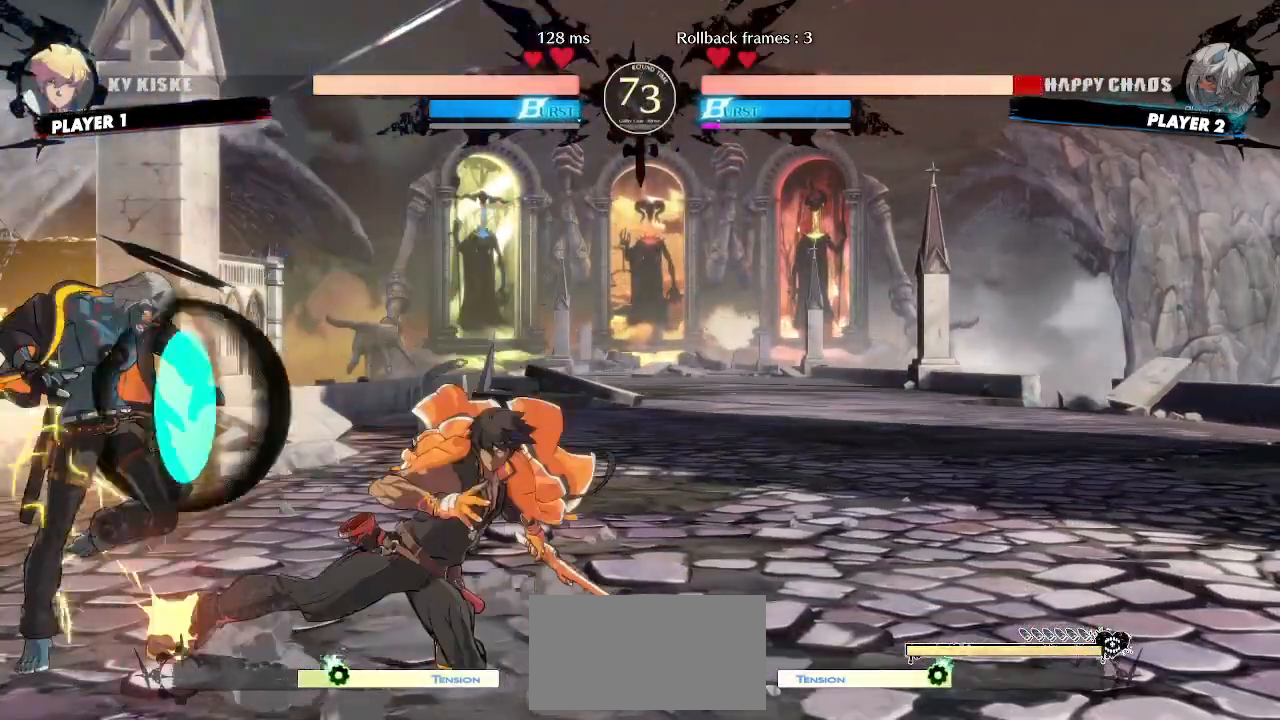
{"dt_ms": 500, "buttons": ["DPAD_DOWN", "DPAD_LEFT"], "events": []}
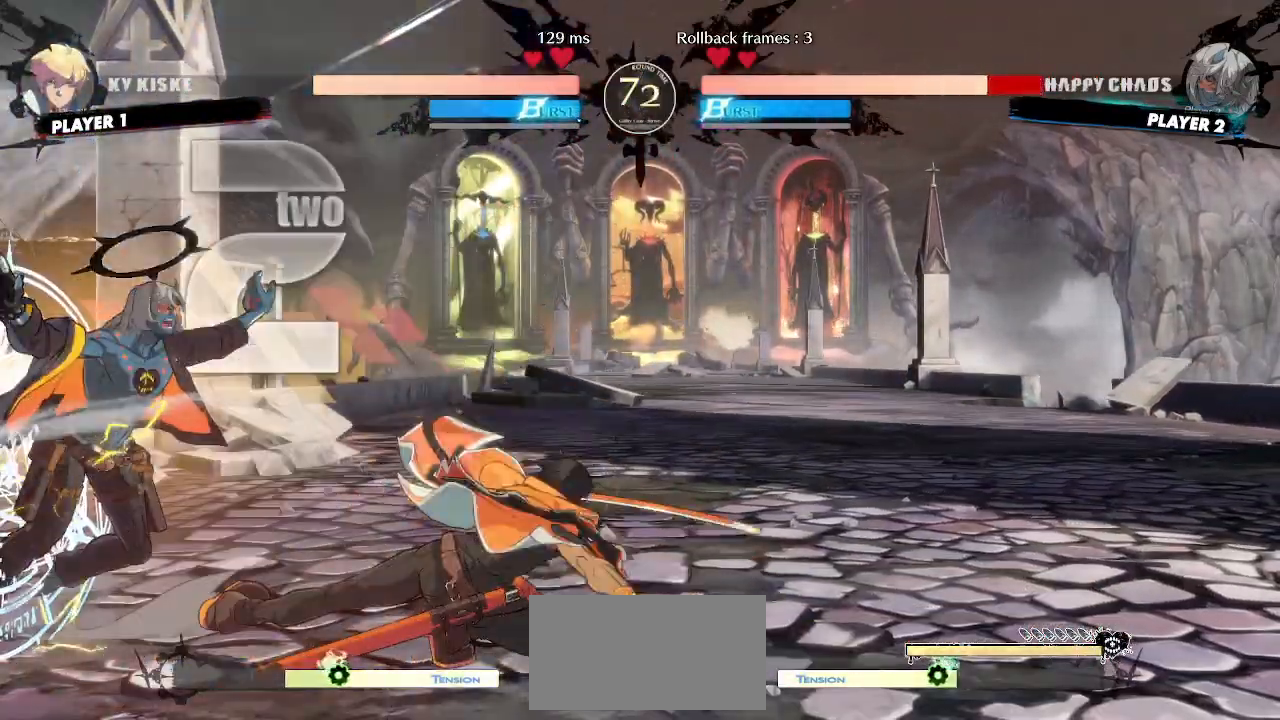
{"dt_ms": 500, "buttons": ["DPAD_LEFT"], "events": [[100, "DPAD_DOWN", "up"], [100, "DPAD_LEFT", "up"], [267, "DPAD_LEFT", "down"]]}
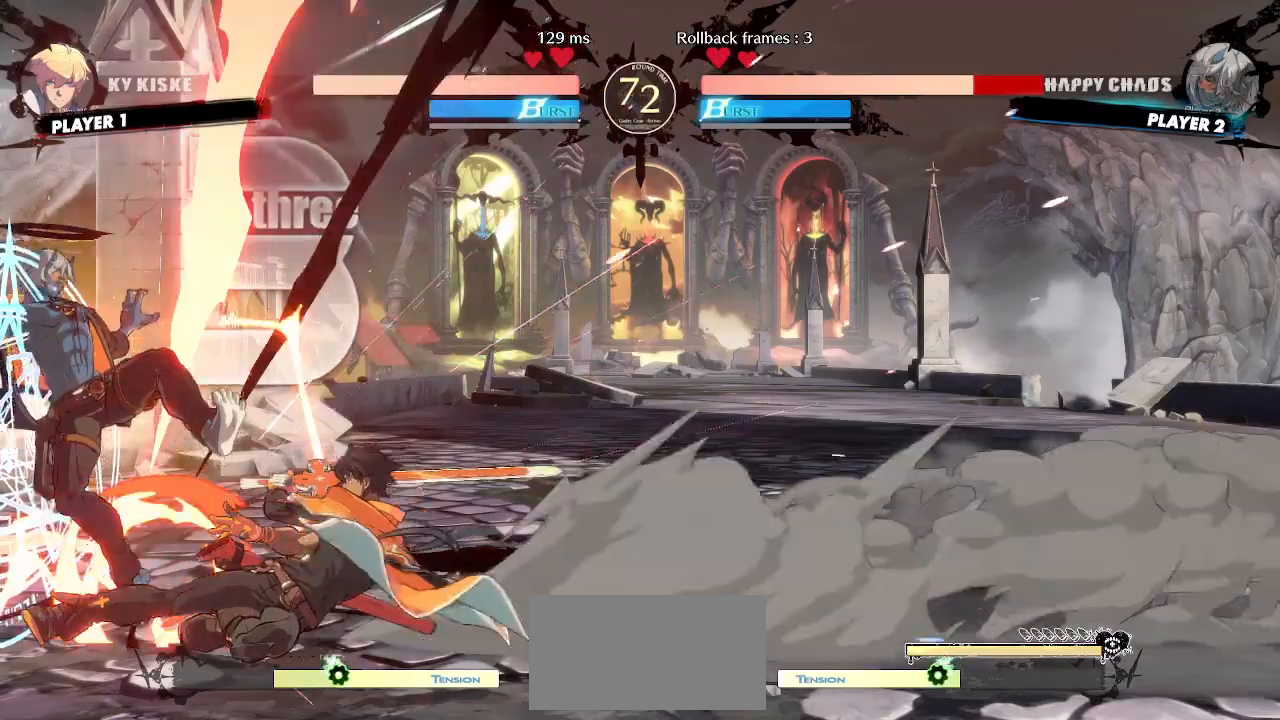
{"dt_ms": 500, "buttons": ["DPAD_LEFT"], "events": [[67, "DPAD_LEFT", "up"], [233, "DPAD_LEFT", "down"]]}
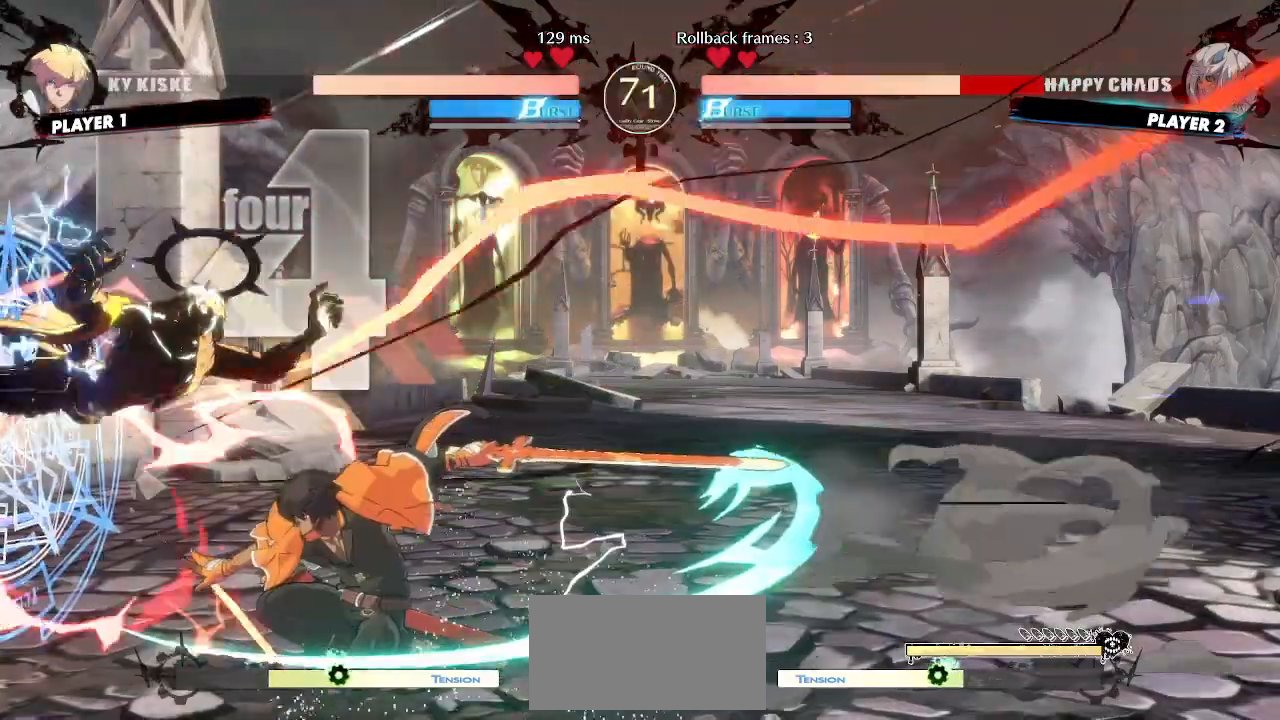
{"dt_ms": 500, "buttons": ["DPAD_DOWN", "DPAD_LEFT"], "events": [[17, "DPAD_LEFT", "up"], [67, "DPAD_LEFT", "down"], [400, "DPAD_DOWN", "down"]]}
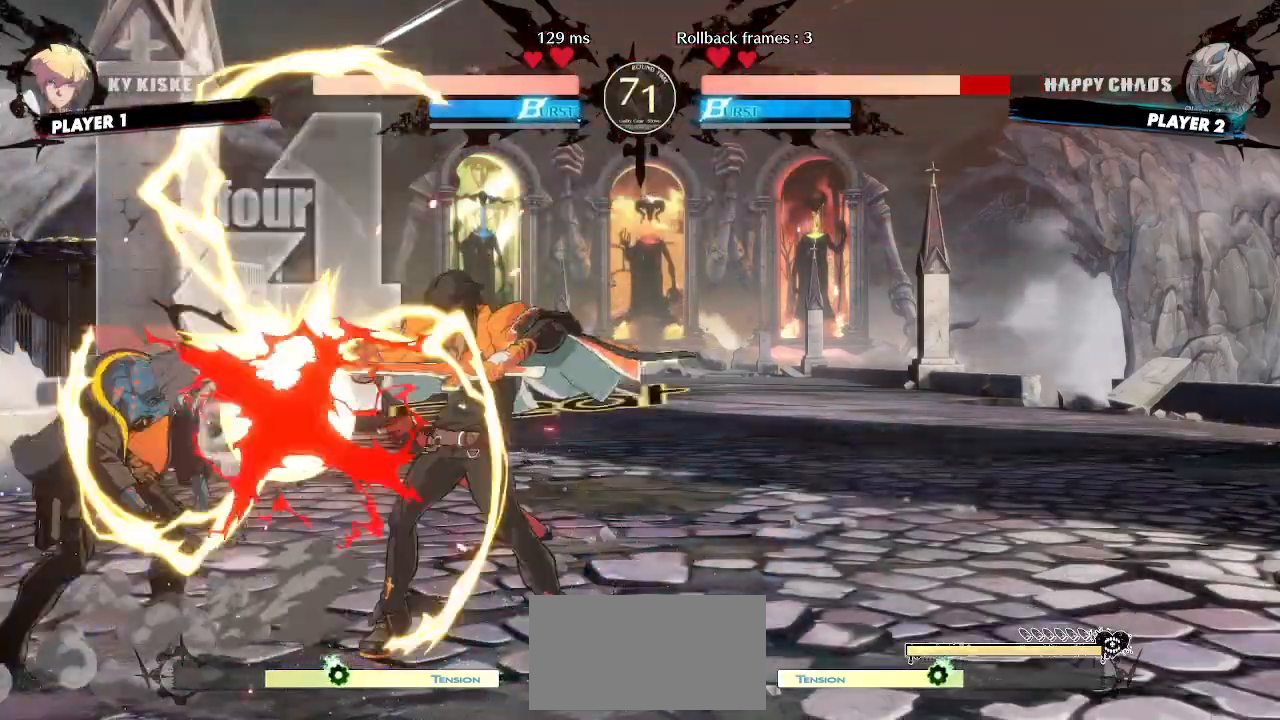
{"dt_ms": 500, "buttons": ["DPAD_UP", "DPAD_LEFT"], "events": [[83, "DPAD_DOWN", "up"], [367, "DPAD_DOWN", "down"], [417, "DPAD_DOWN", "up"], [433, "DPAD_UP", "down"]]}
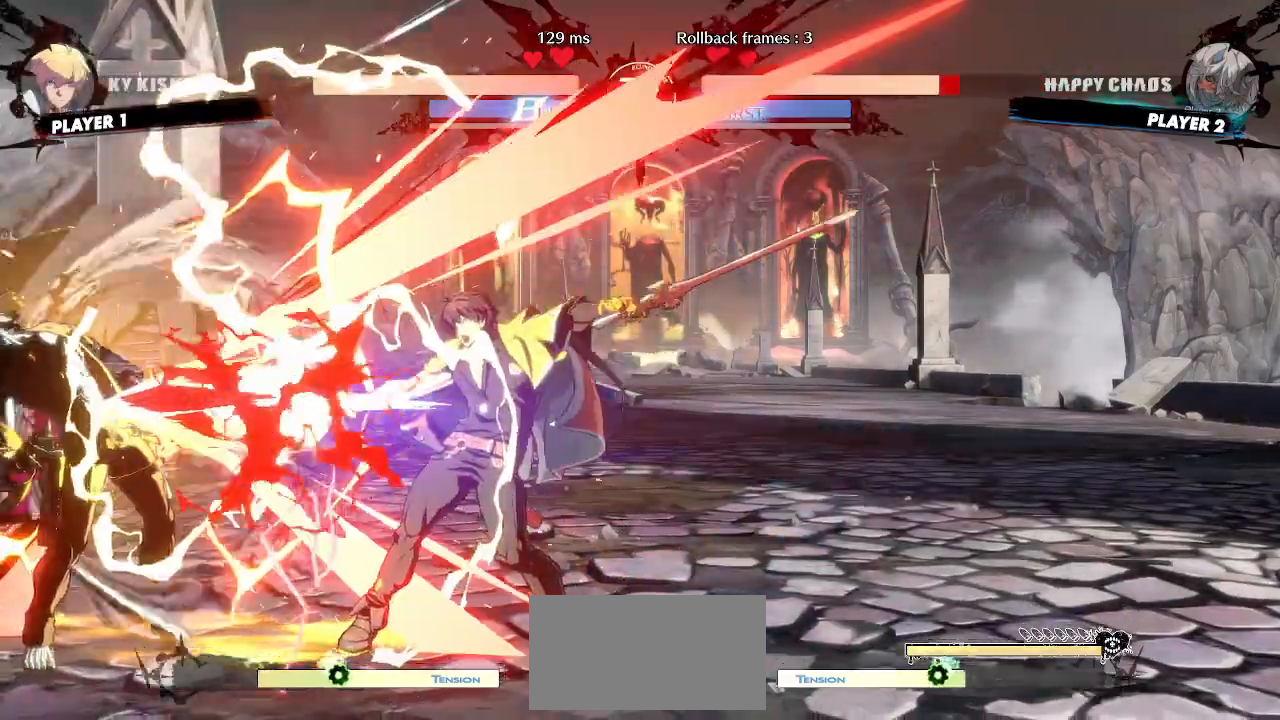
{"dt_ms": 500, "buttons": ["DPAD_LEFT"], "events": [[67, "DPAD_UP", "up"]]}
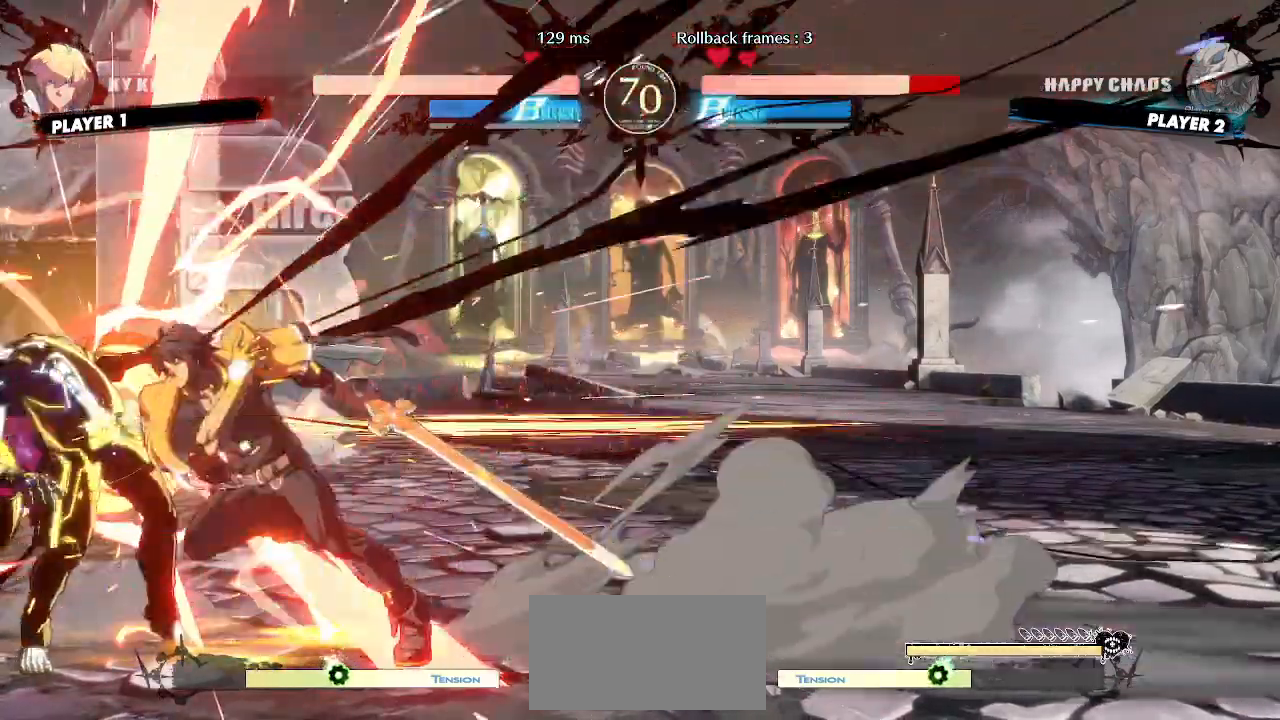
{"dt_ms": 500, "buttons": ["DPAD_DOWN", "DPAD_LEFT"], "events": [[67, "DPAD_DOWN", "down"]]}
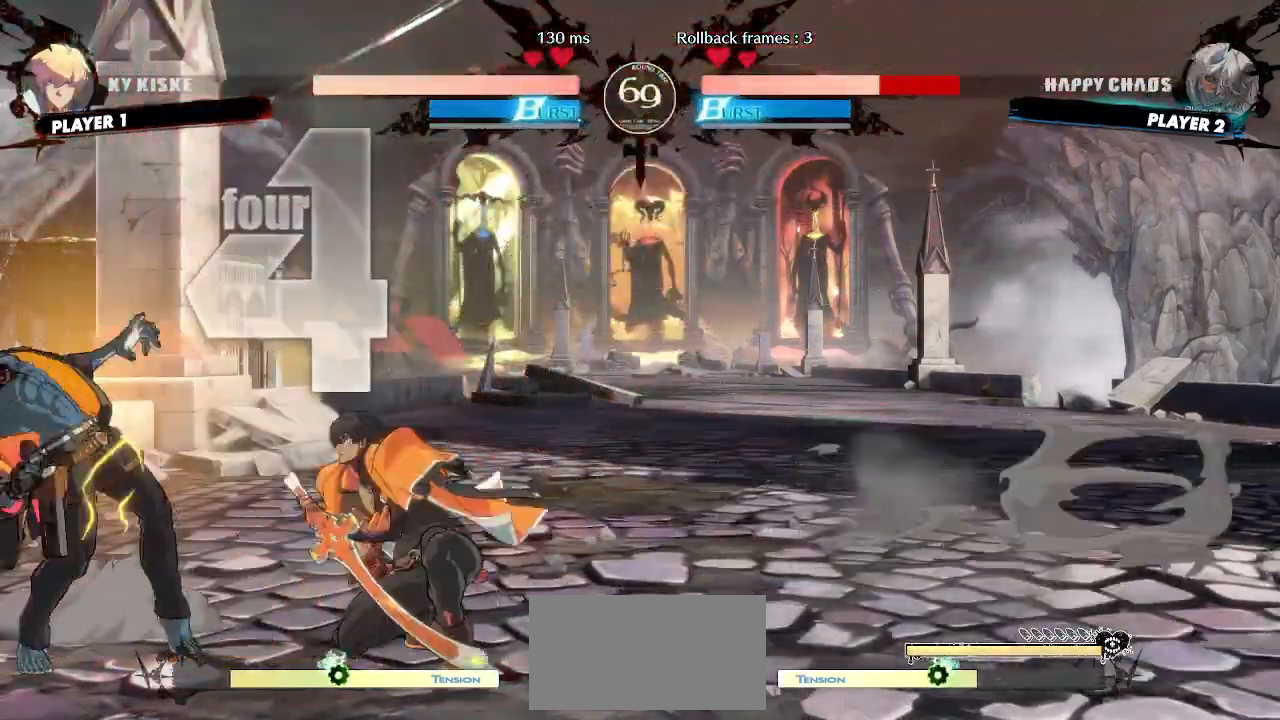
{"dt_ms": 500, "buttons": ["DPAD_DOWN", "DPAD_LEFT"], "events": []}
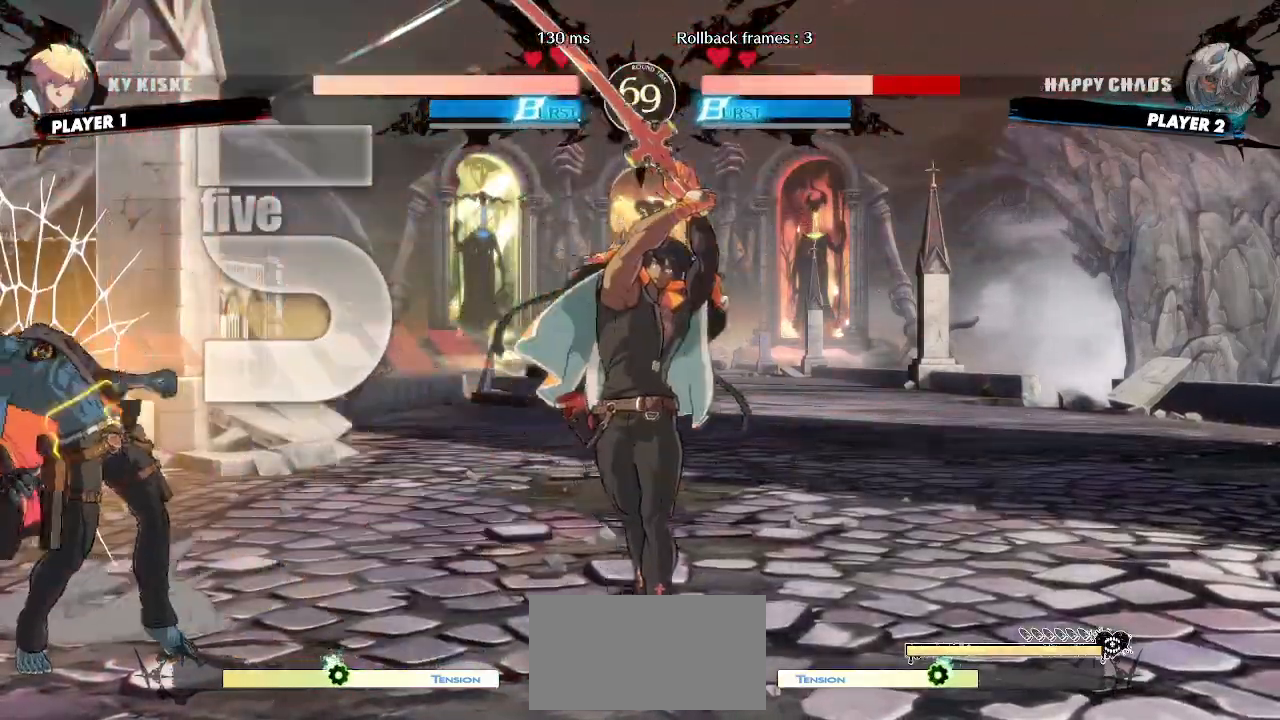
{"dt_ms": 500, "buttons": ["DPAD_LEFT"], "events": [[233, "DPAD_DOWN", "up"]]}
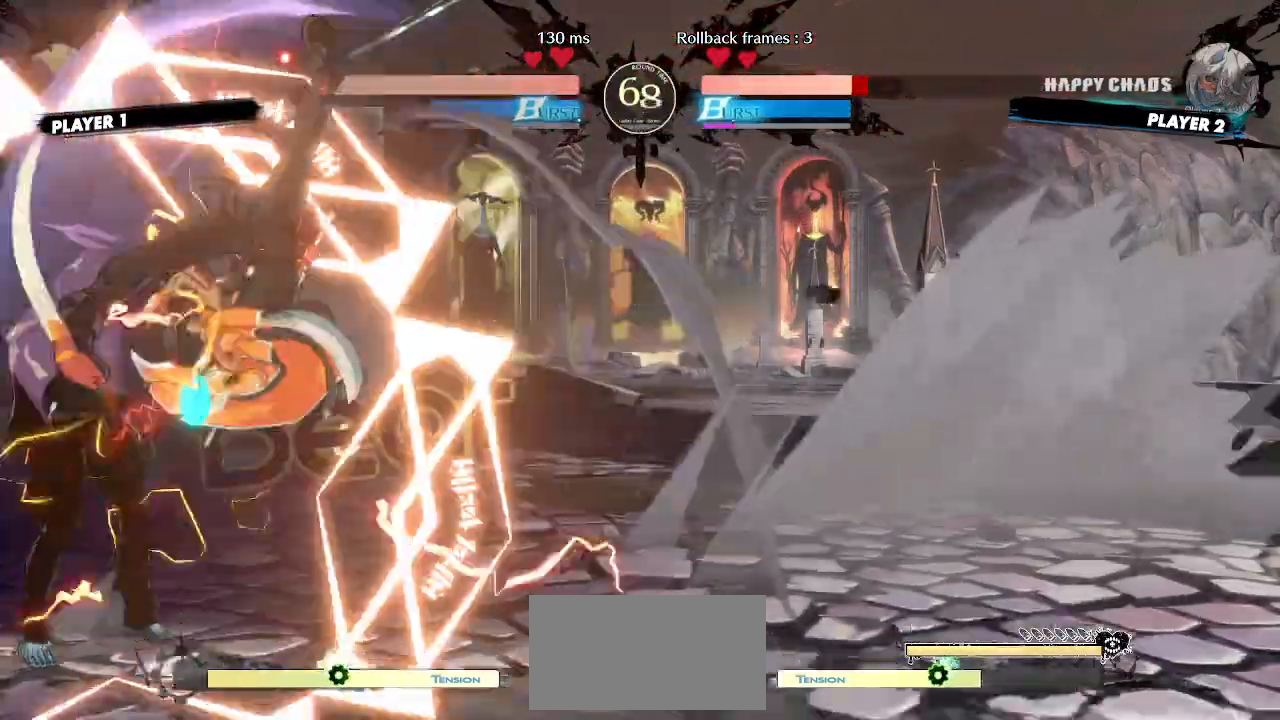
{"dt_ms": 500, "buttons": ["DPAD_UP", "DPAD_LEFT"], "events": [[500, "DPAD_UP", "down"]]}
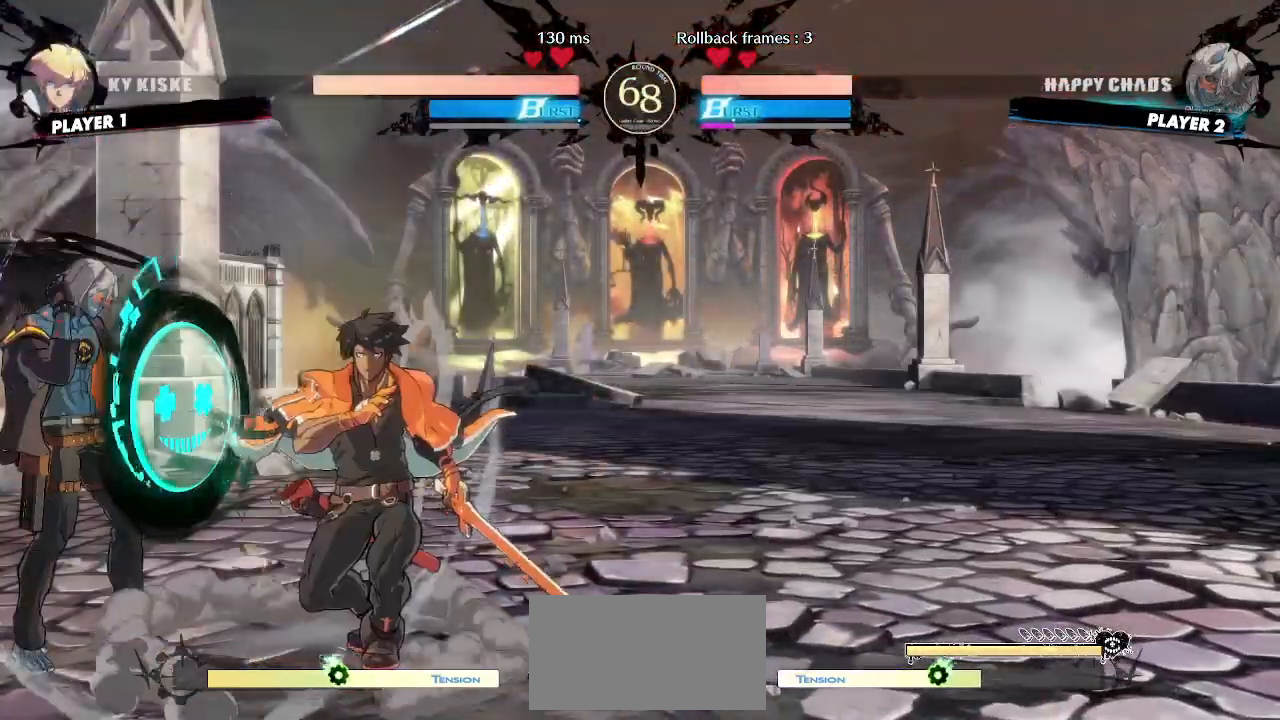
{"dt_ms": 500, "buttons": ["DPAD_DOWN", "DPAD_LEFT"], "events": [[117, "DPAD_UP", "up"], [400, "DPAD_DOWN", "down"]]}
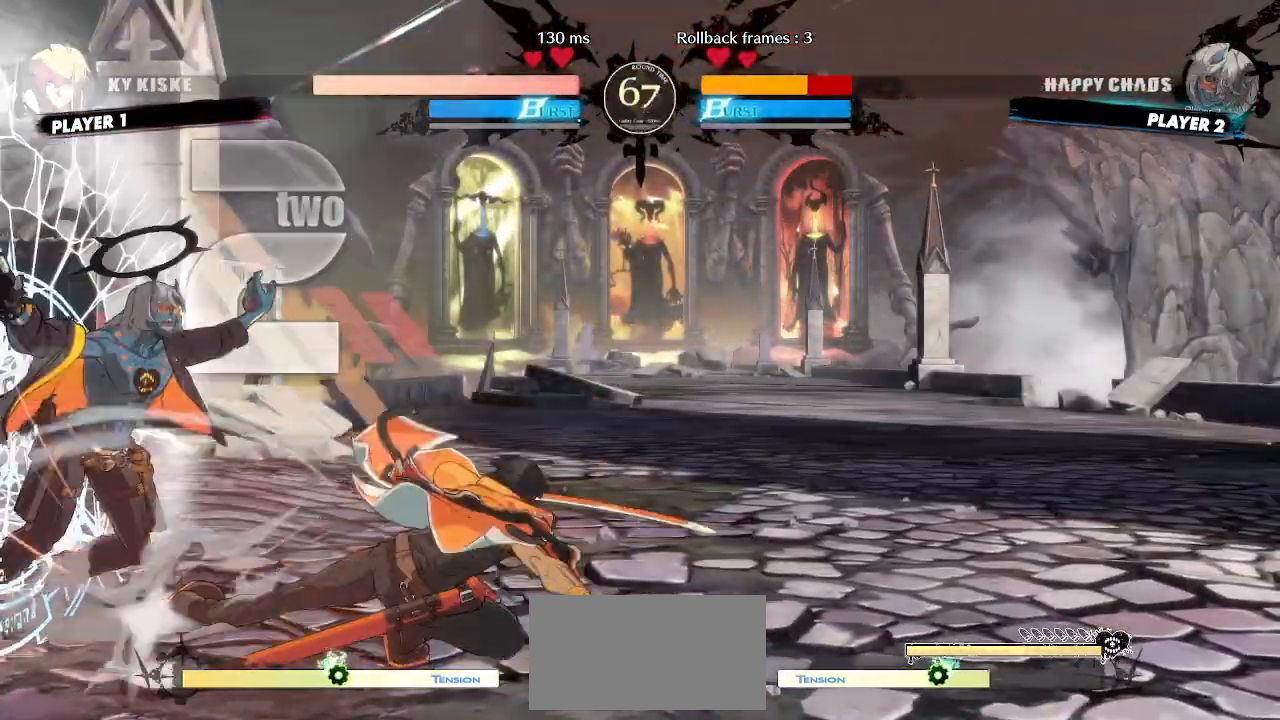
{"dt_ms": 500, "buttons": ["DPAD_DOWN", "DPAD_LEFT"], "events": []}
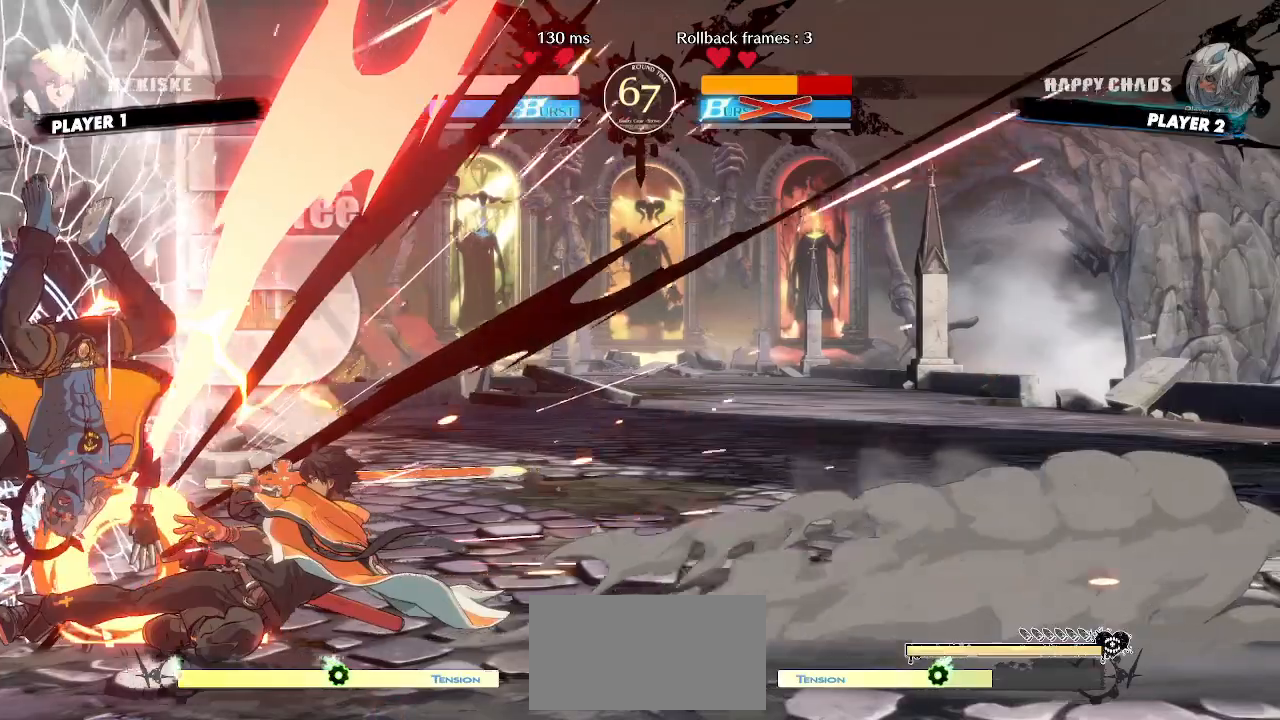
{"dt_ms": 500, "buttons": [], "events": [[267, "DPAD_DOWN", "up"], [400, "DPAD_LEFT", "up"]]}
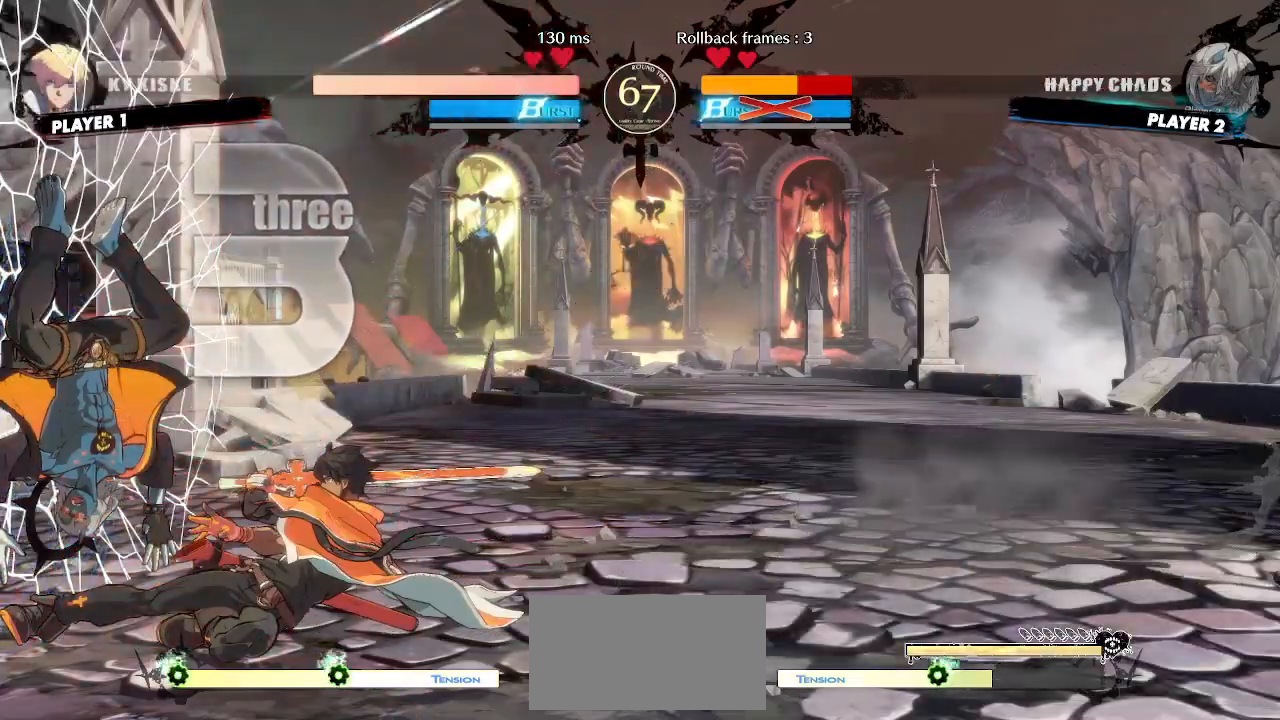
{"dt_ms": 500, "buttons": [], "events": []}
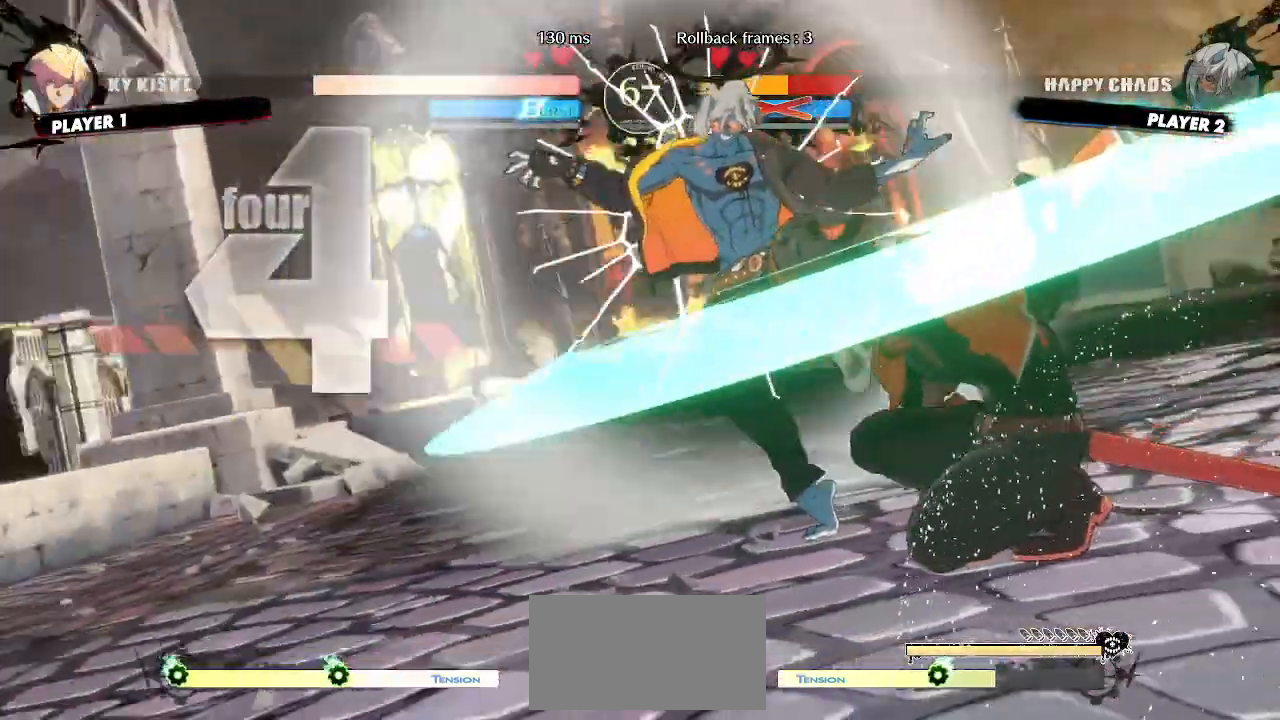
{"dt_ms": 500, "buttons": [], "events": []}
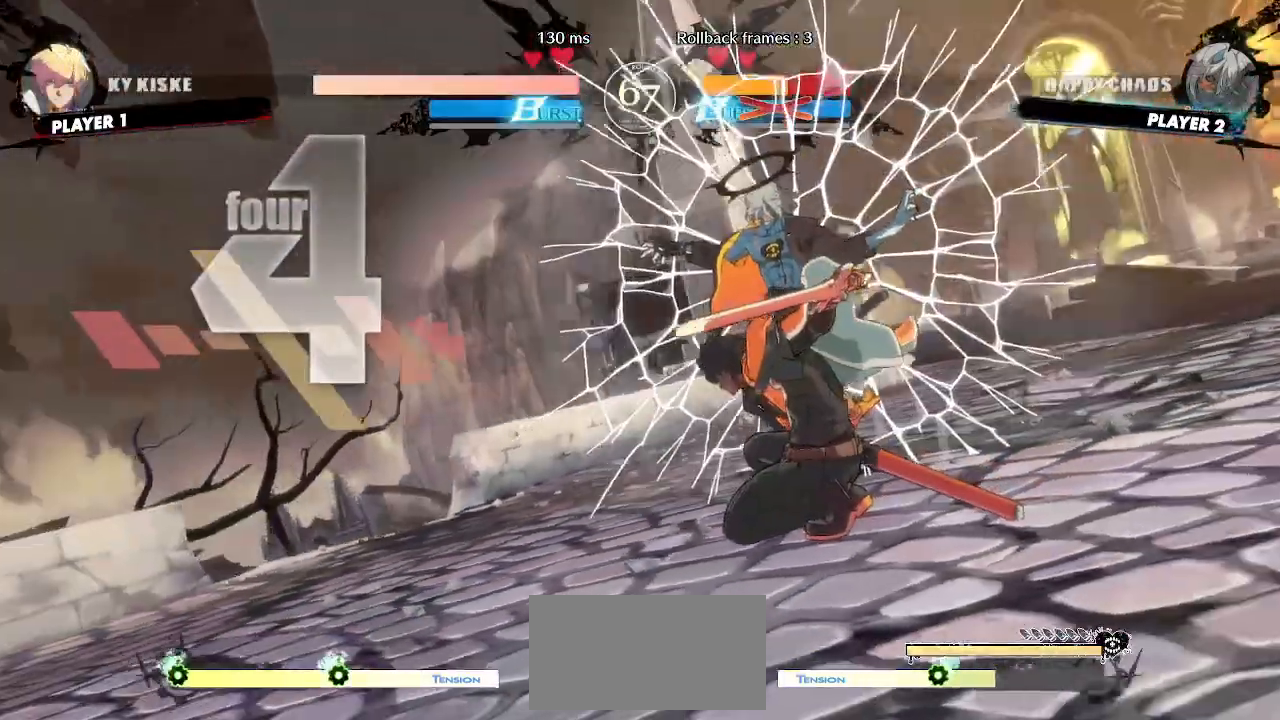
{"dt_ms": 500, "buttons": [], "events": []}
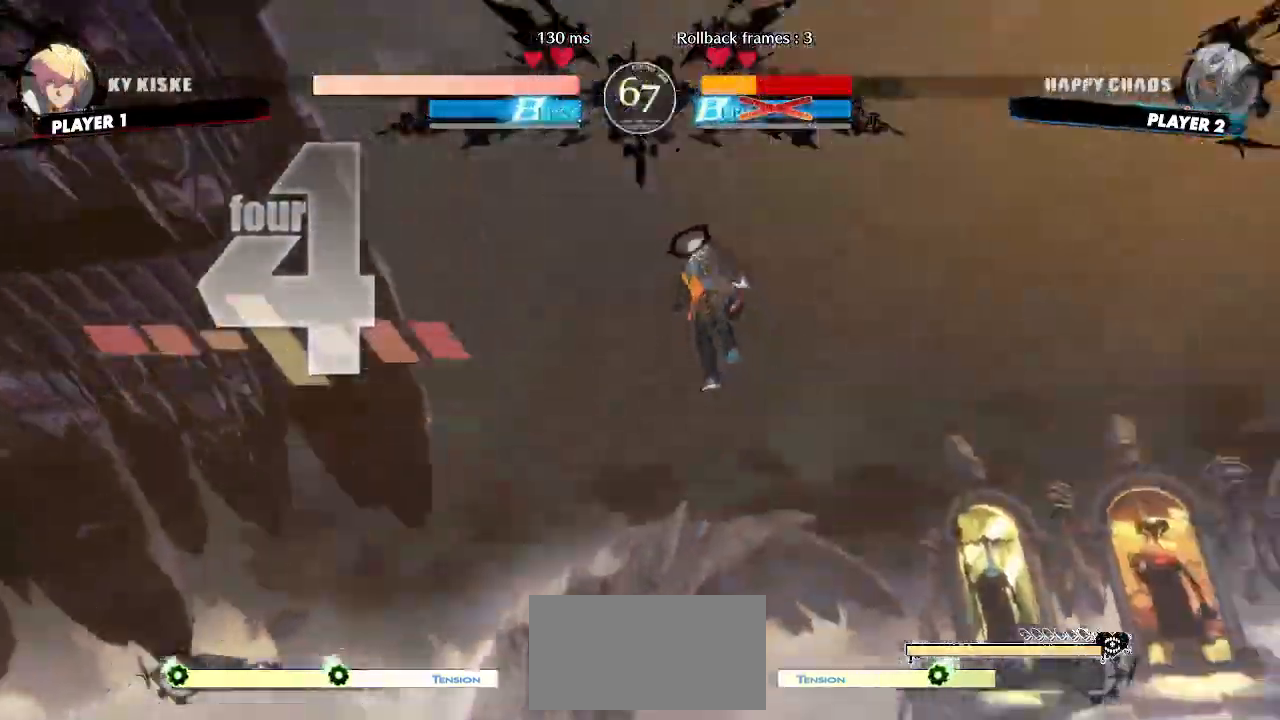
{"dt_ms": 500, "buttons": []}
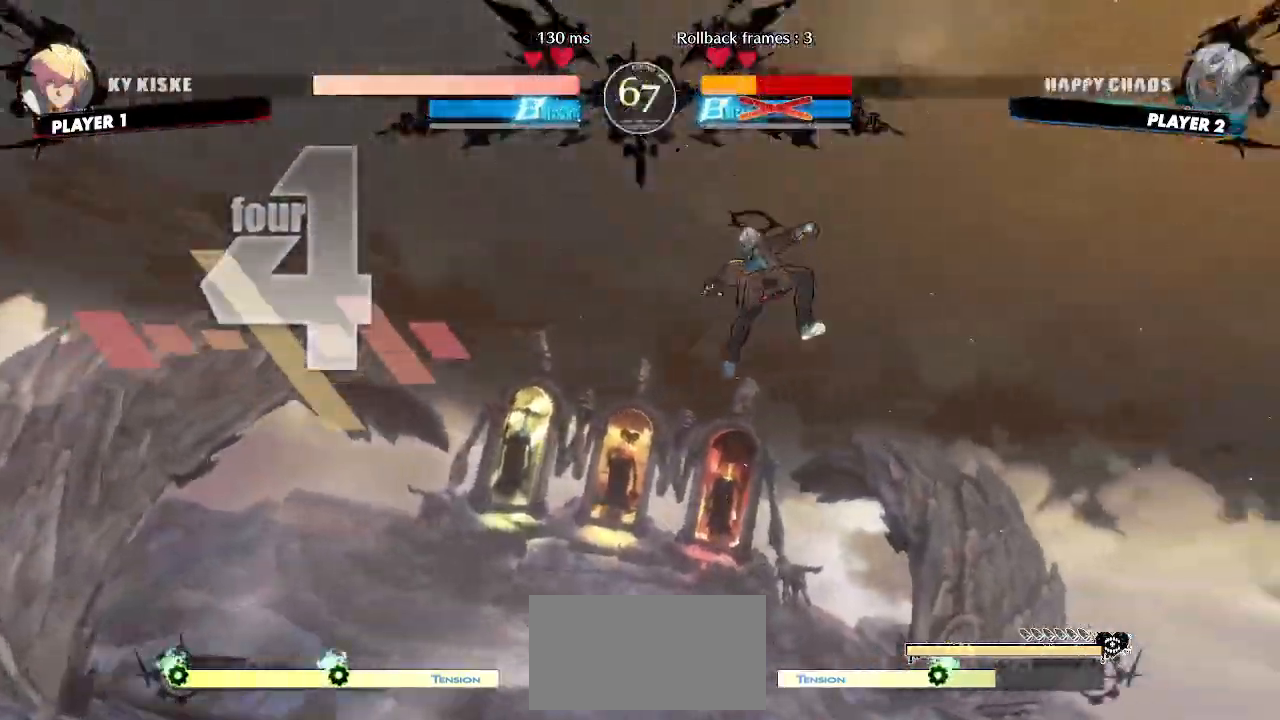
{"dt_ms": 1000, "buttons": []}
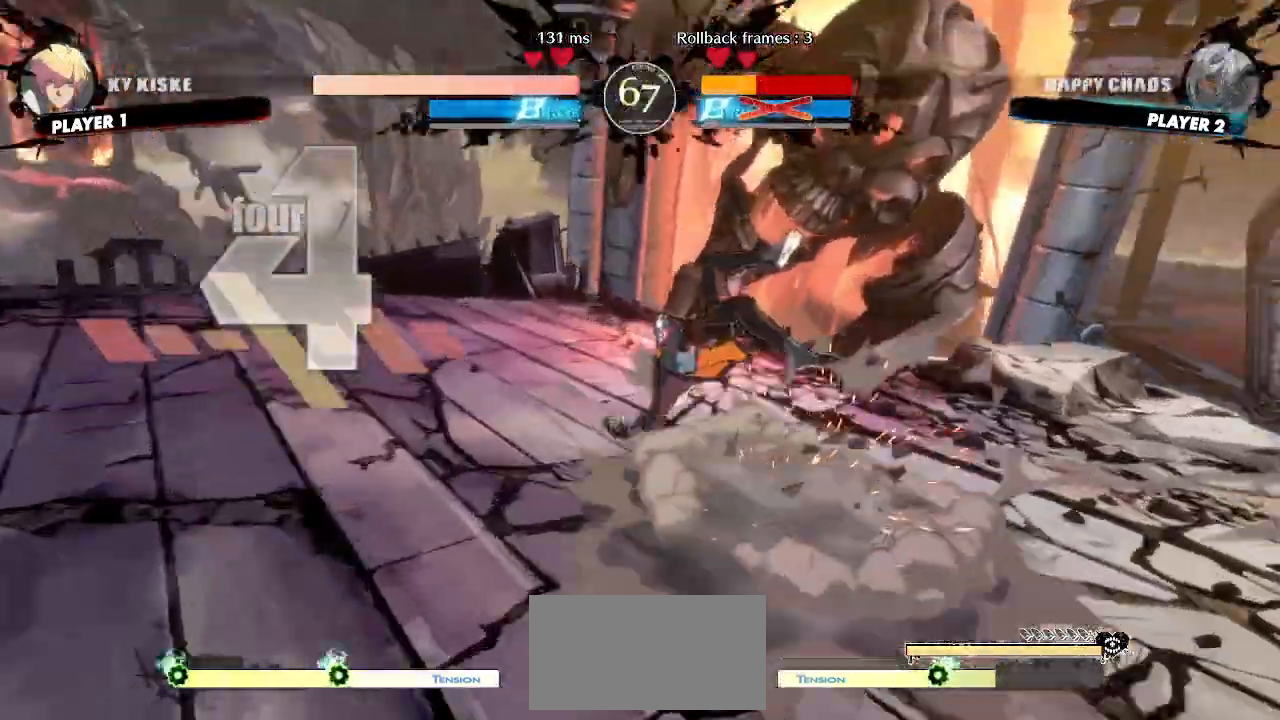
{"dt_ms": 500, "buttons": [], "events": []}
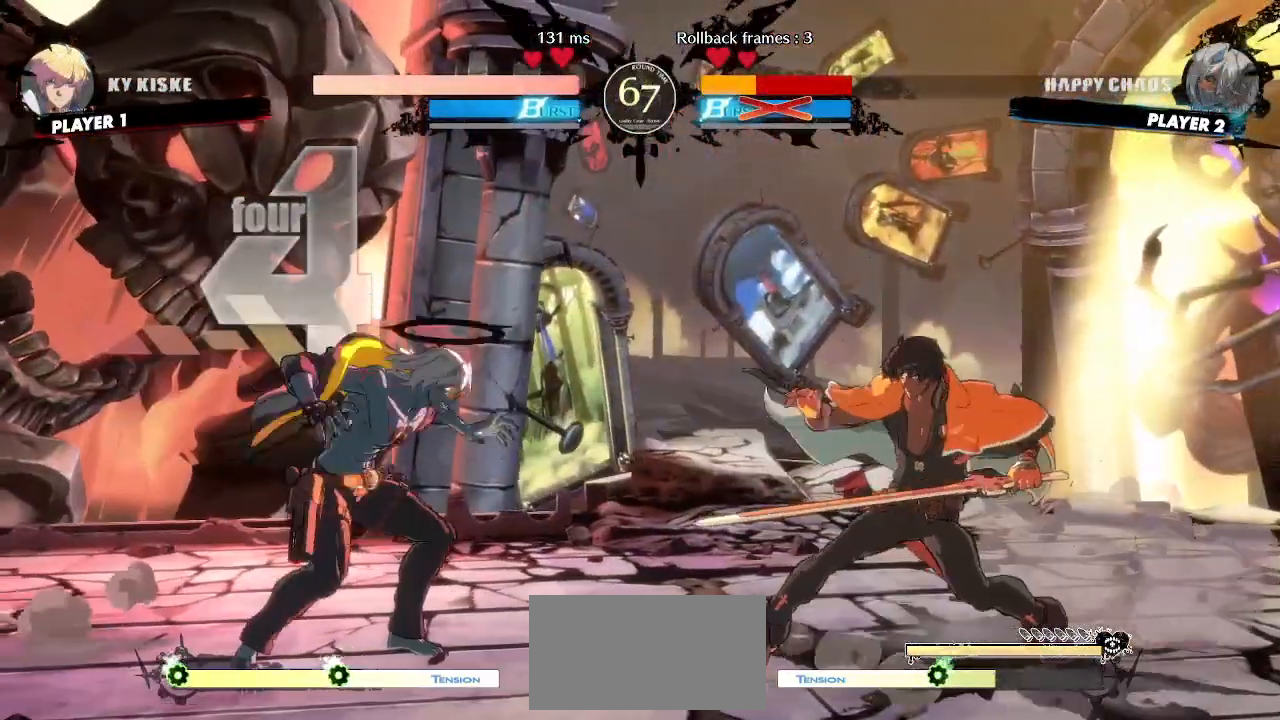
{"dt_ms": 500, "buttons": ["DPAD_DOWN", "DPAD_LEFT"], "events": [[83, "DPAD_LEFT", "down"], [167, "DPAD_DOWN", "down"]]}
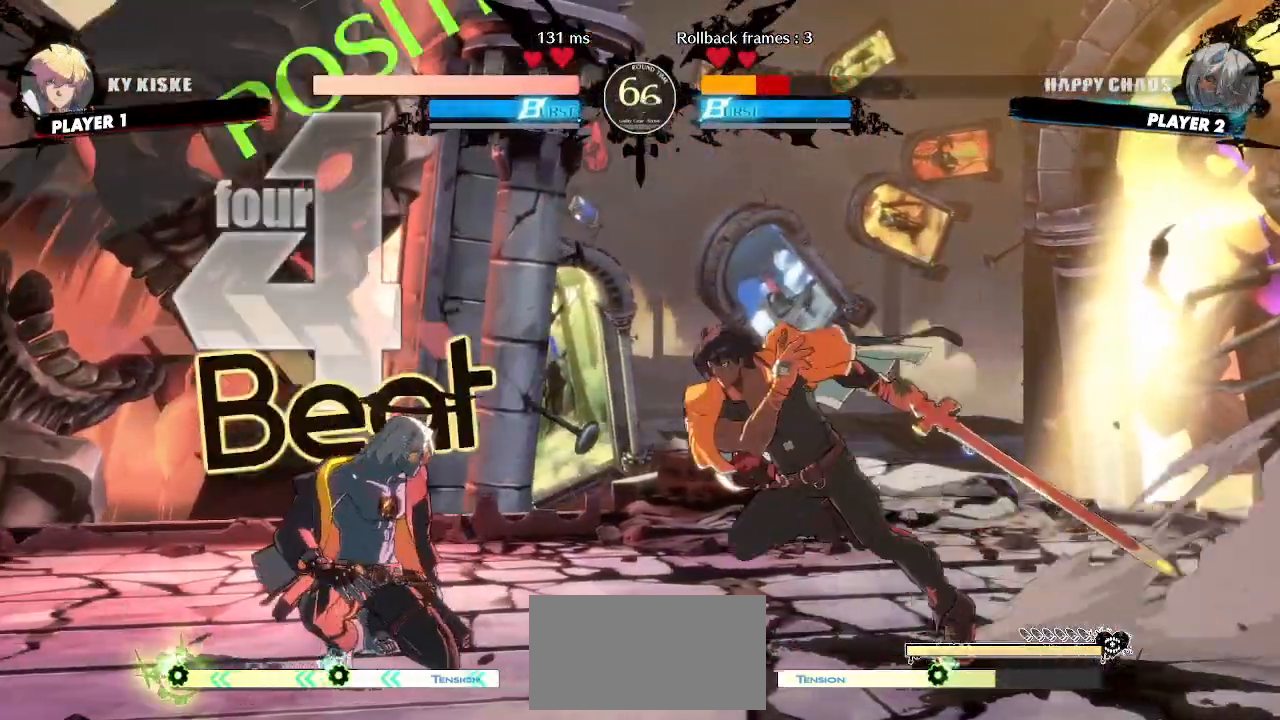
{"dt_ms": 500, "buttons": ["DPAD_LEFT"], "events": [[400, "DPAD_DOWN", "up"]]}
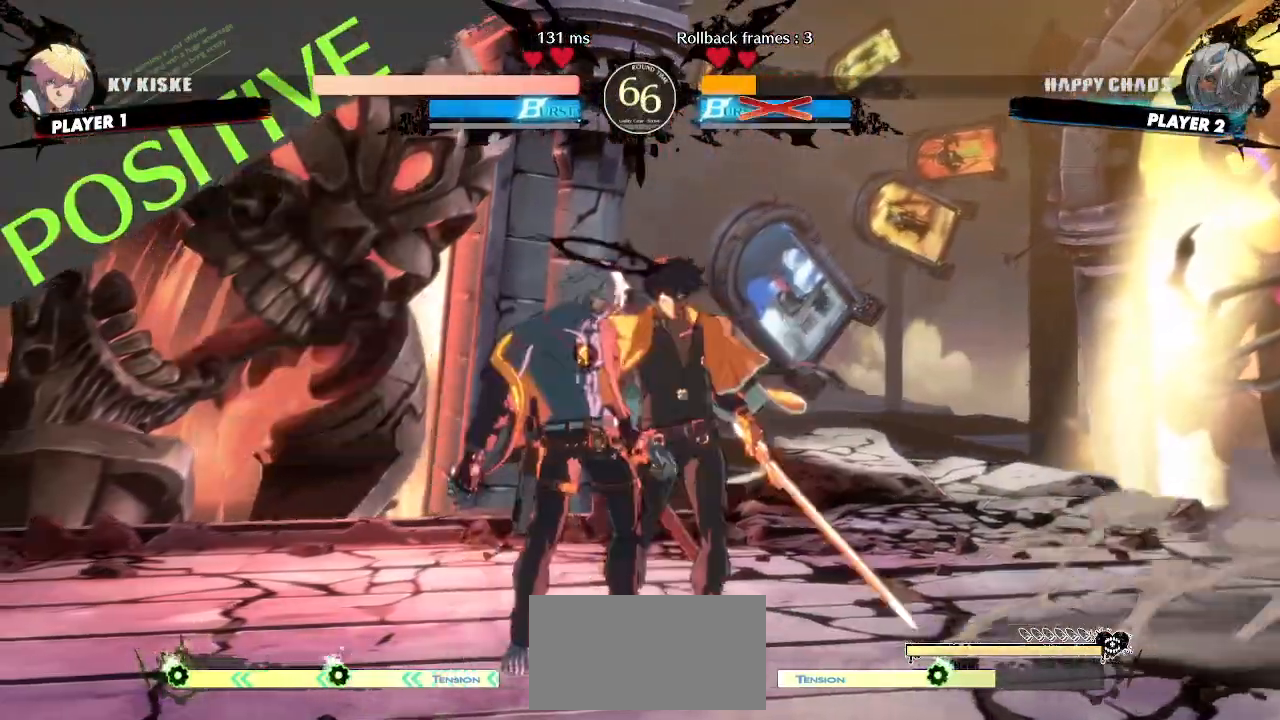
{"dt_ms": 500, "buttons": [], "events": [[450, "DPAD_LEFT", "up"]]}
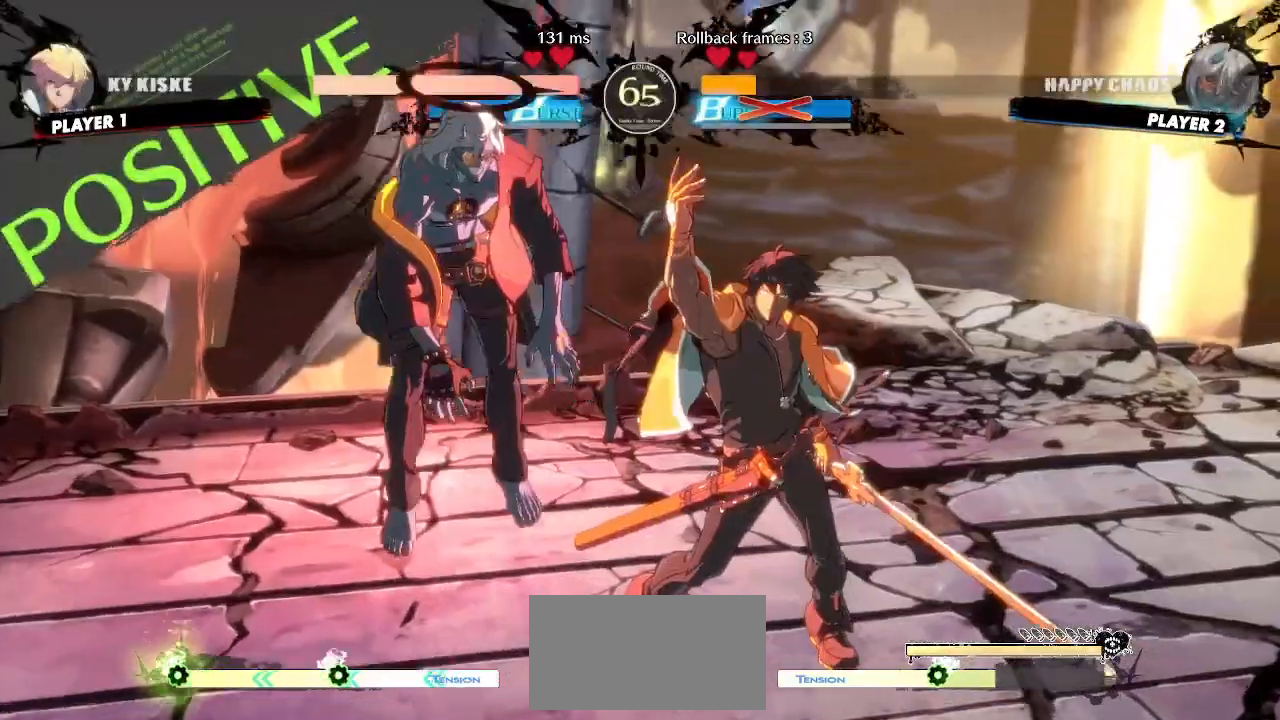
{"dt_ms": 500, "buttons": [], "events": []}
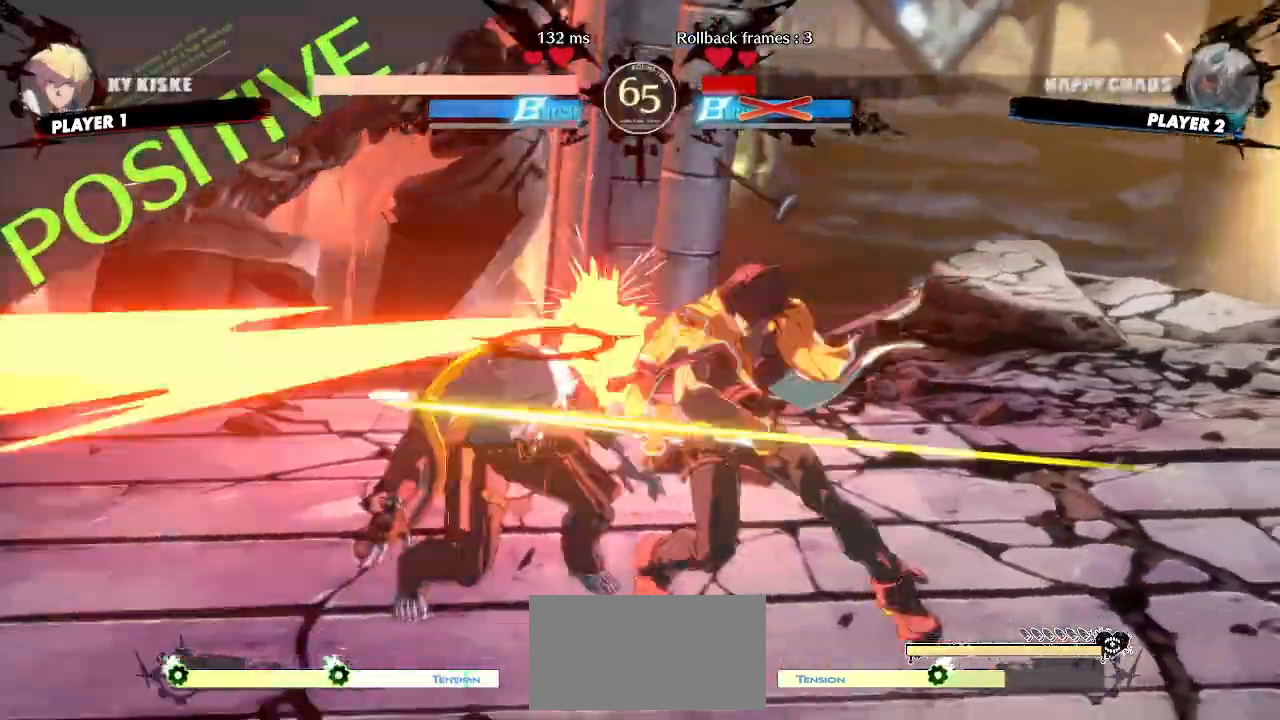
{"dt_ms": 500, "buttons": [], "events": []}
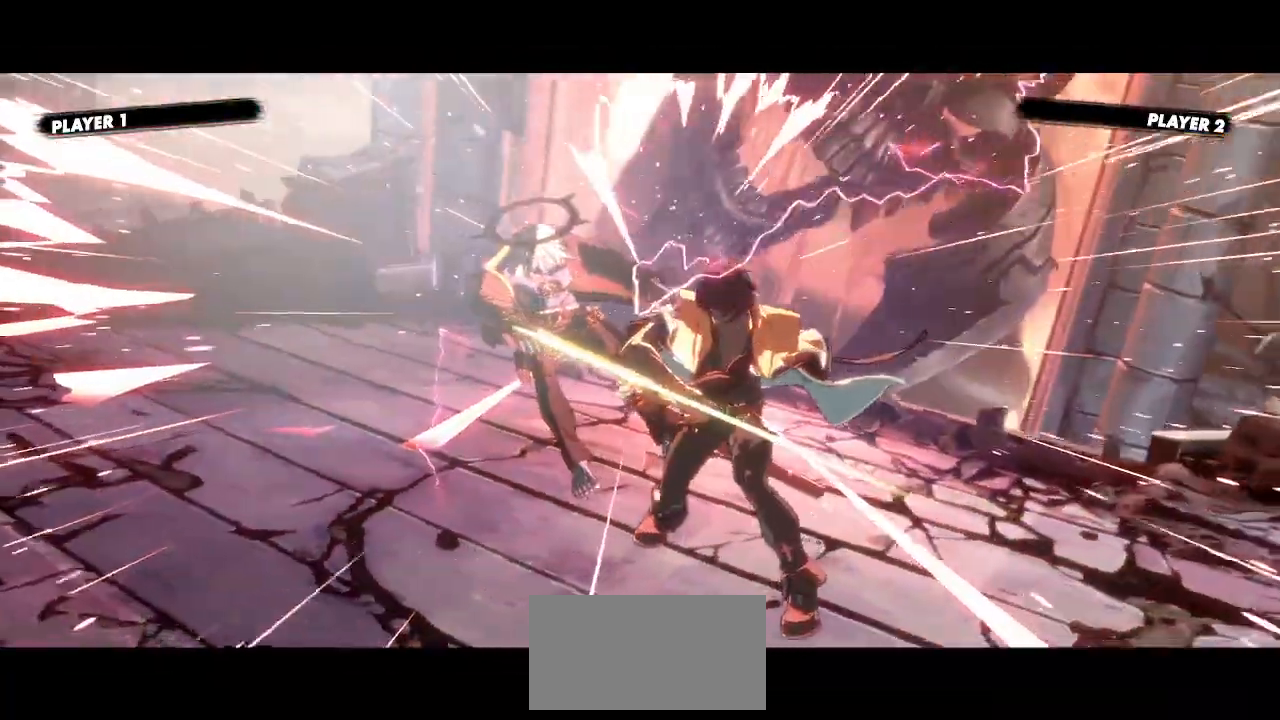
{"dt_ms": 500, "buttons": [], "events": [[117, "DPAD_DOWN", "down"], [117, "DPAD_LEFT", "down"], [133, "DPAD_LEFT", "up"], [183, "DPAD_RIGHT", "down"], [200, "DPAD_DOWN", "up"], [250, "DPAD_RIGHT", "up"]]}
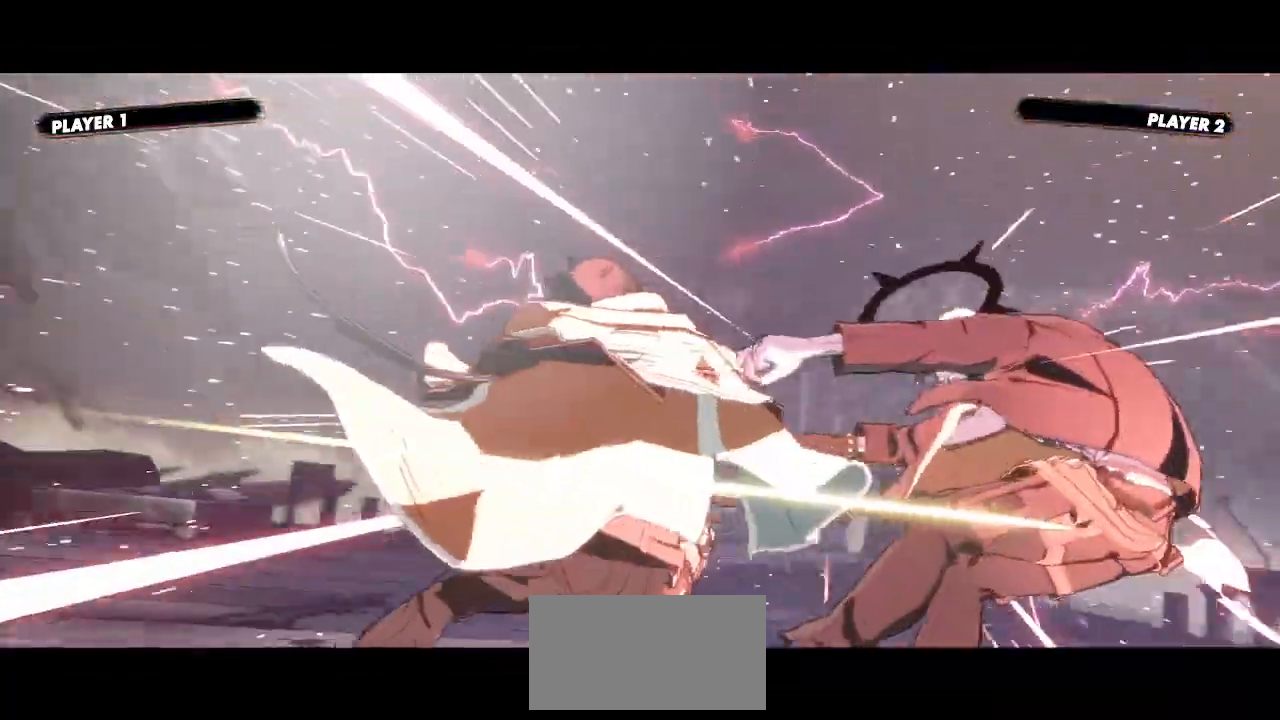
{"dt_ms": 500, "buttons": [], "events": []}
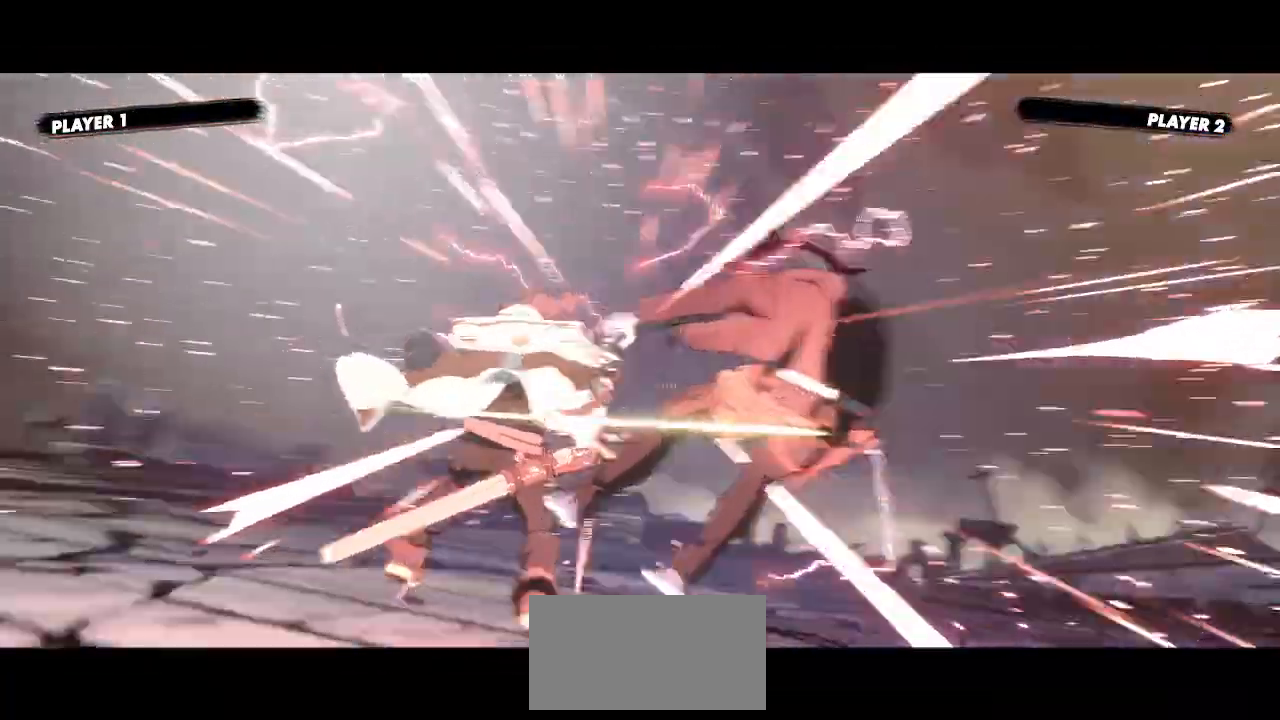
{"dt_ms": 500, "buttons": [], "events": []}
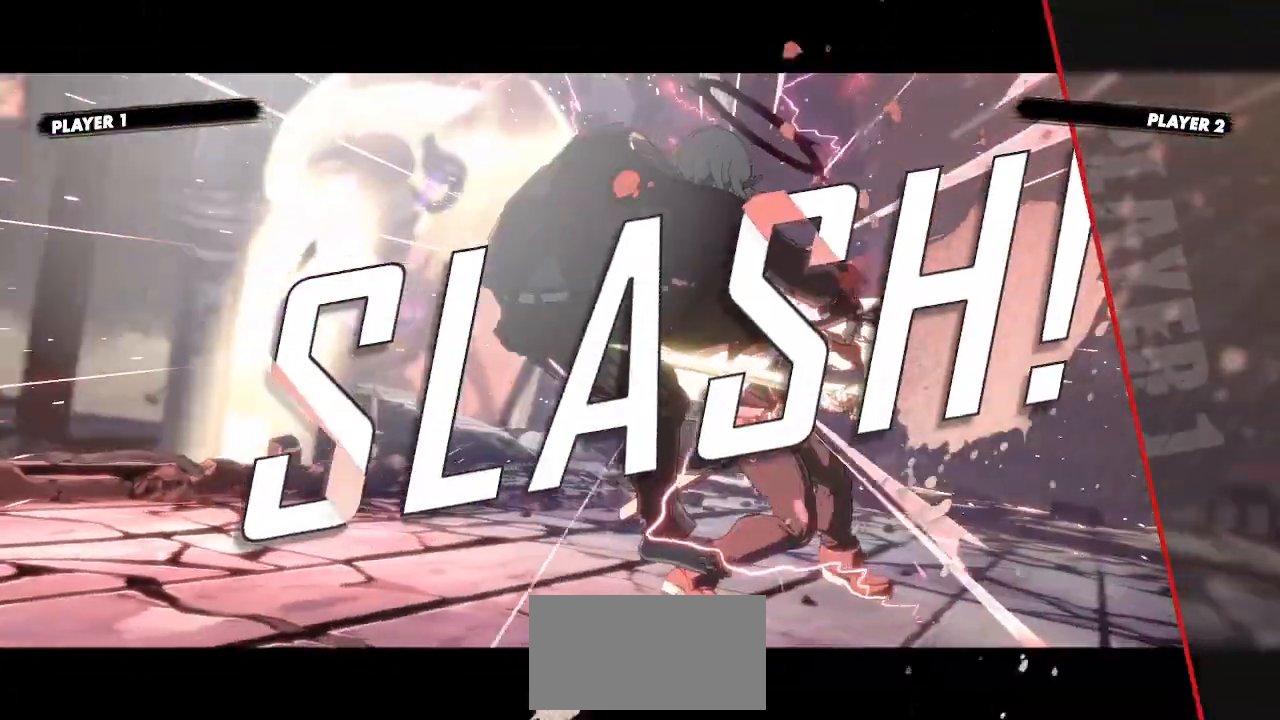
{"dt_ms": 500, "buttons": [], "events": []}